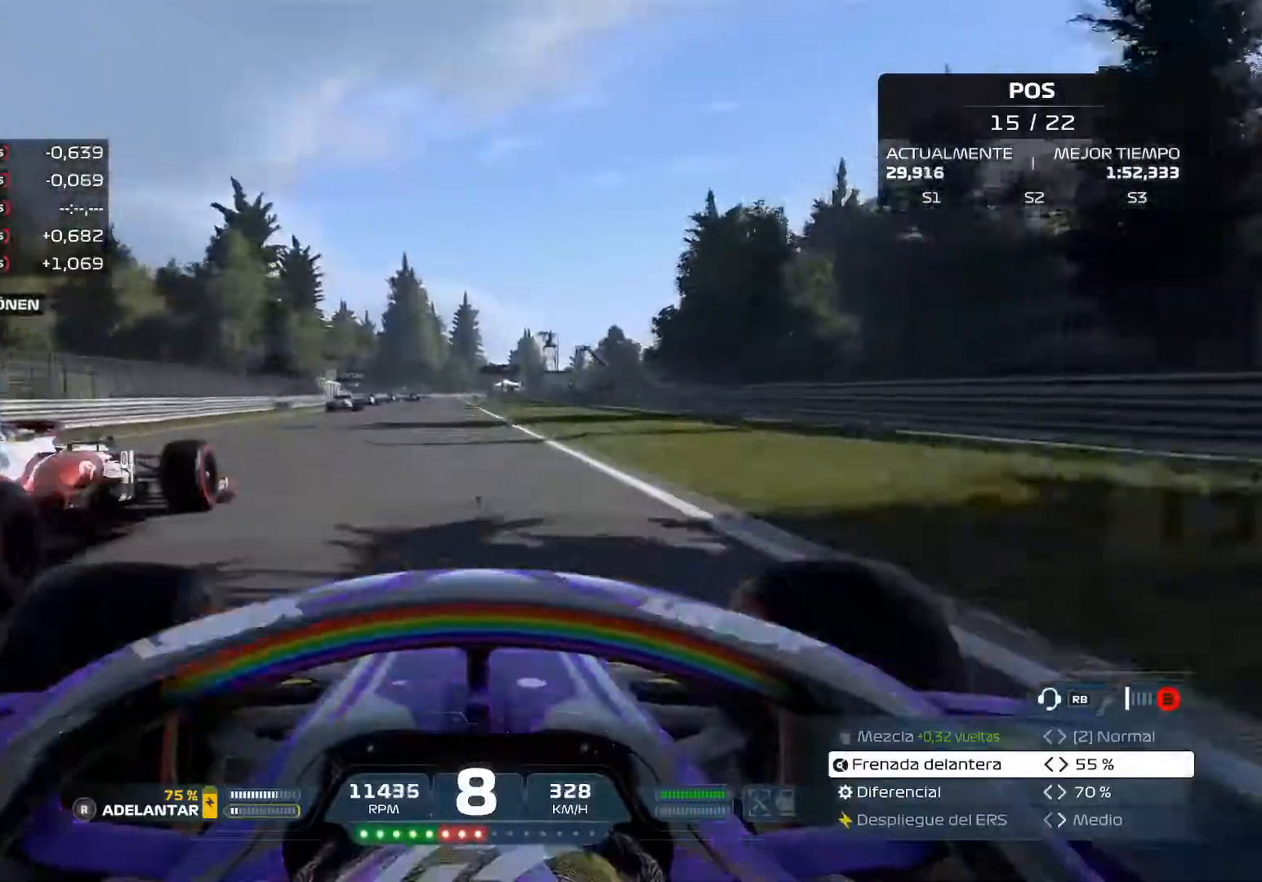
Gameplay with a controller (Xbox layout); each line is a JSON object with the inputs held at the frame after it. "events" lists button and stick changes between this image and that frame as [ms after this image, input, new state], when the widget could be followed in between.
{"buttons": ["R2"], "left_stick": "center", "right_stick": "center", "events": [[150, "left_stick", "up-left"], [250, "left_stick", "center"]]}
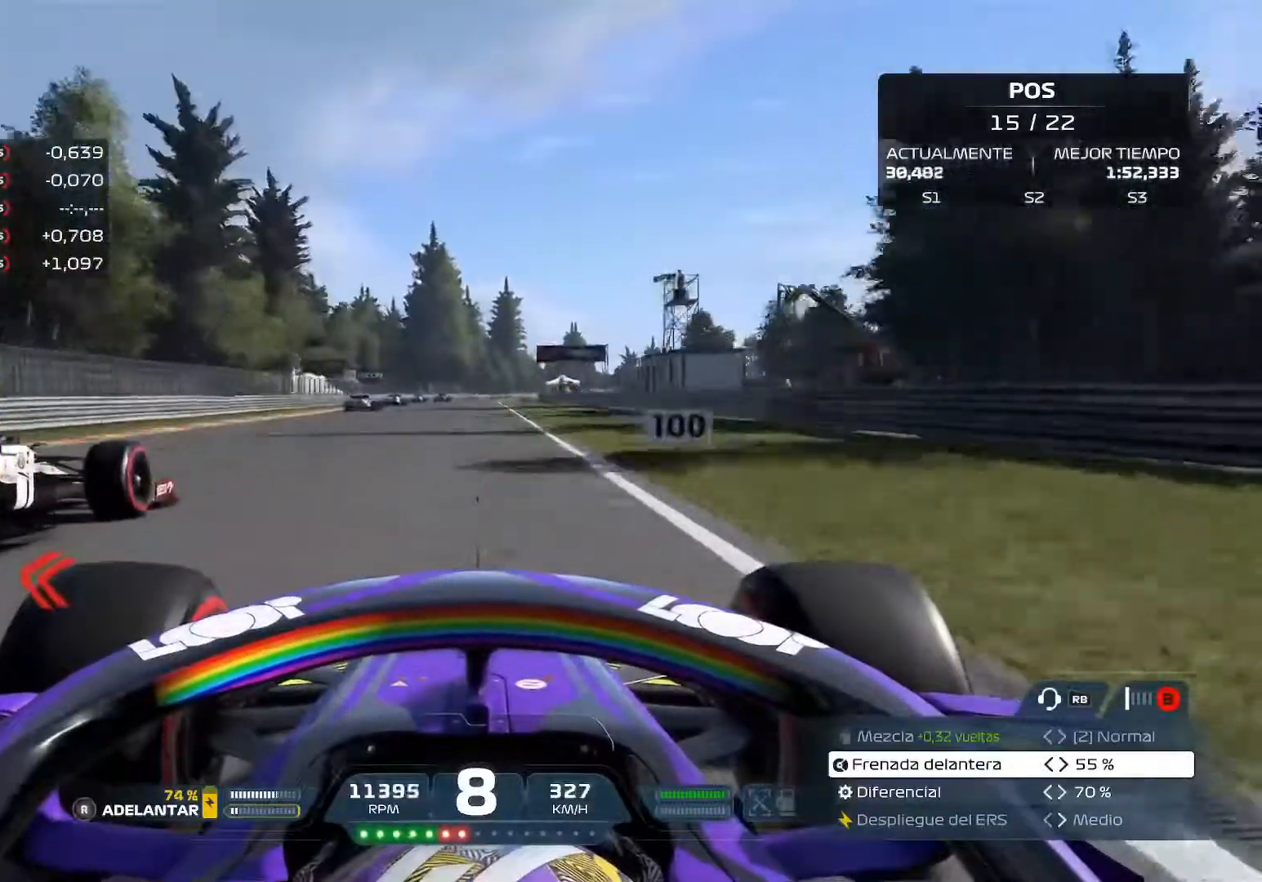
{"buttons": [], "left_stick": "center", "right_stick": "center", "events": [[483, "R2", "up"]]}
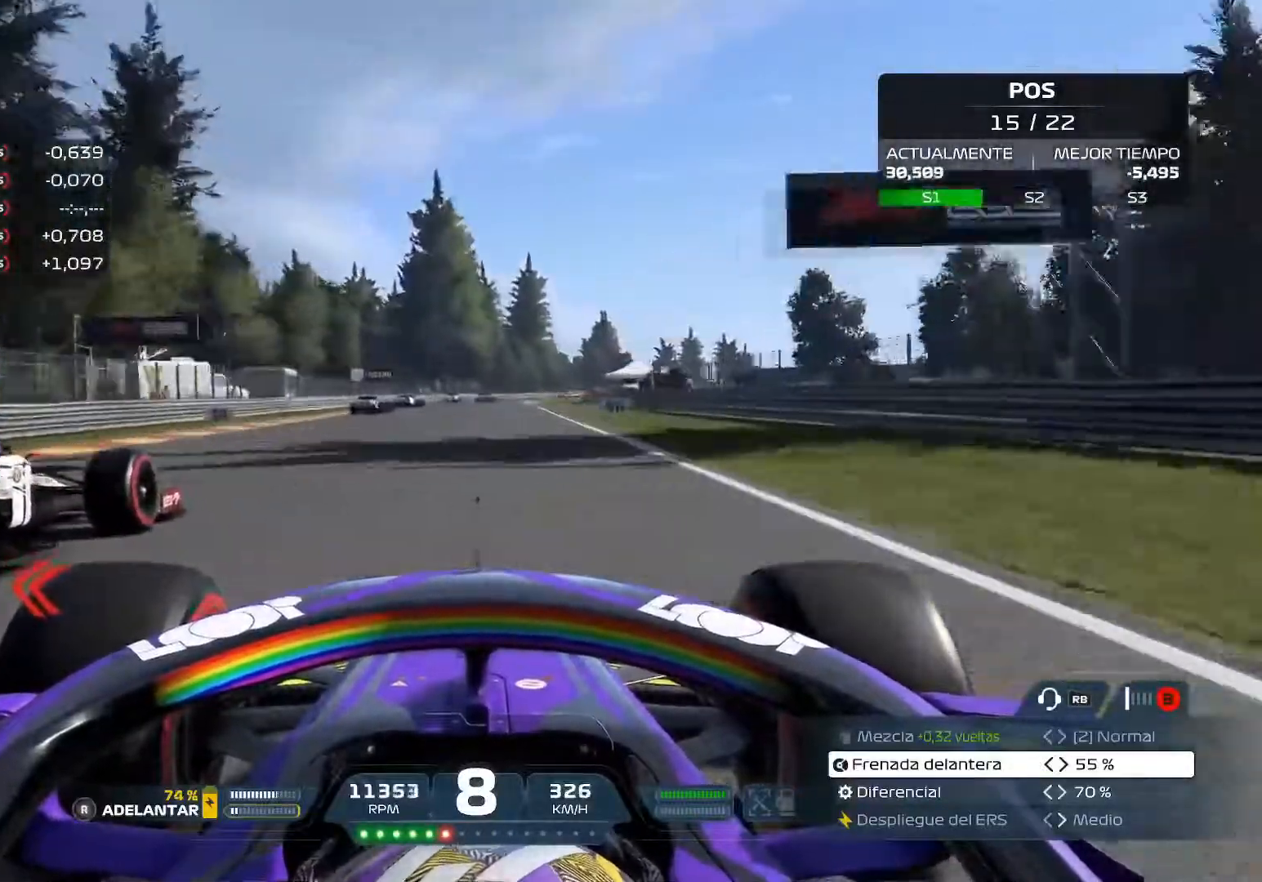
{"buttons": ["L2"], "left_stick": "center", "right_stick": "center", "events": [[17, "L2", "down"], [33, "X", "down"], [184, "X", "up"], [267, "X", "down"], [417, "X", "up"]]}
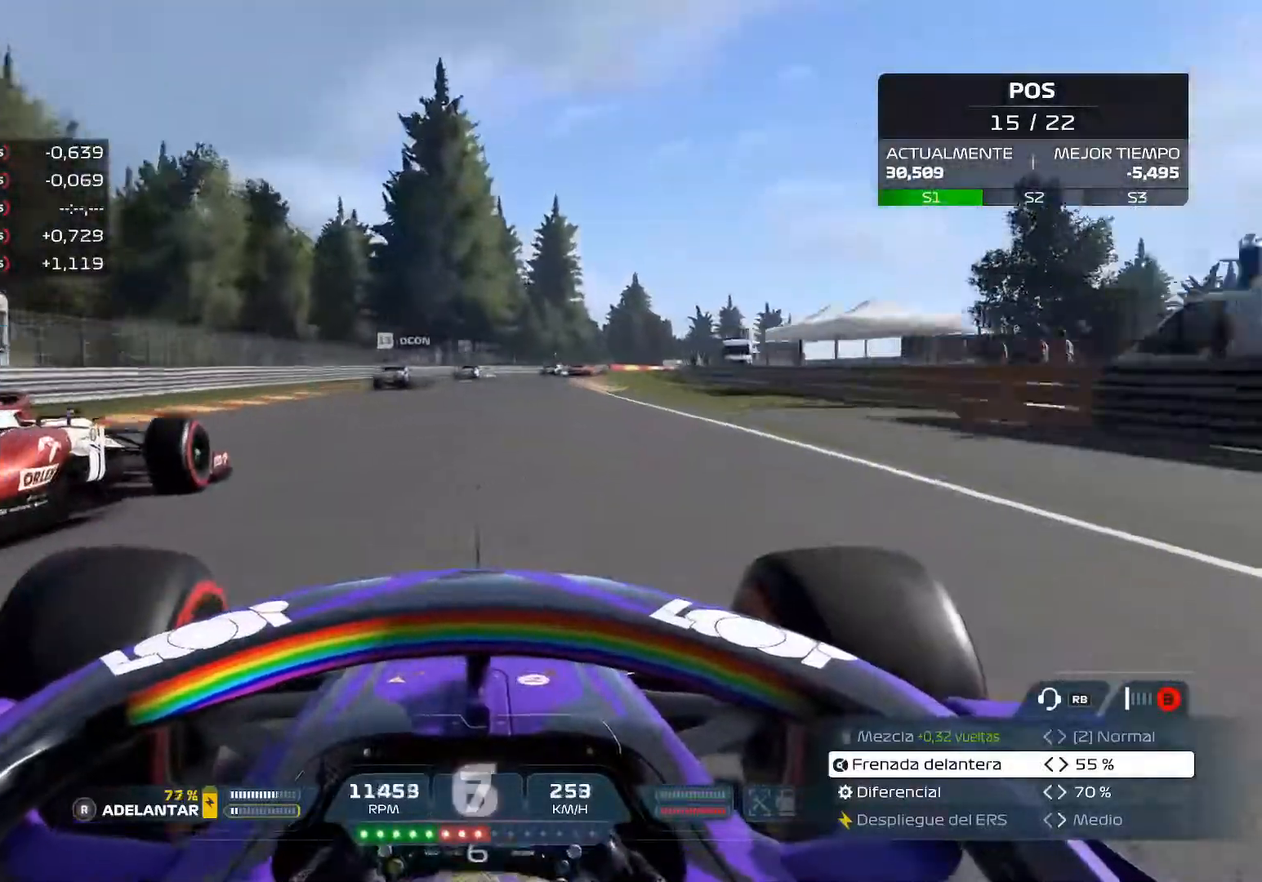
{"buttons": ["L2"], "left_stick": "center", "right_stick": "center", "events": [[17, "X", "down"], [151, "X", "up"], [317, "X", "down"], [451, "X", "up"]]}
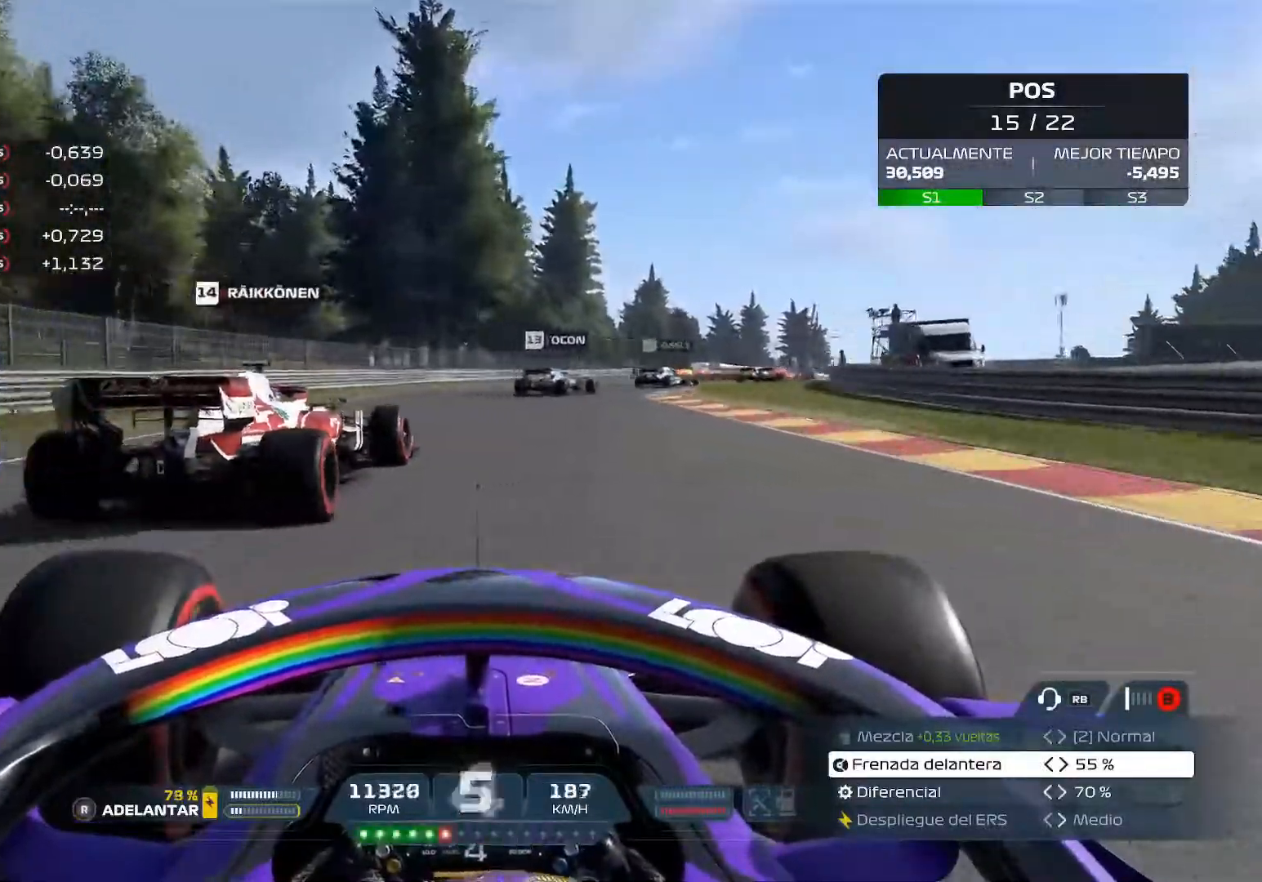
{"buttons": [], "left_stick": "right", "right_stick": "center", "events": [[150, "left_stick", "right"], [300, "L2", "up"]]}
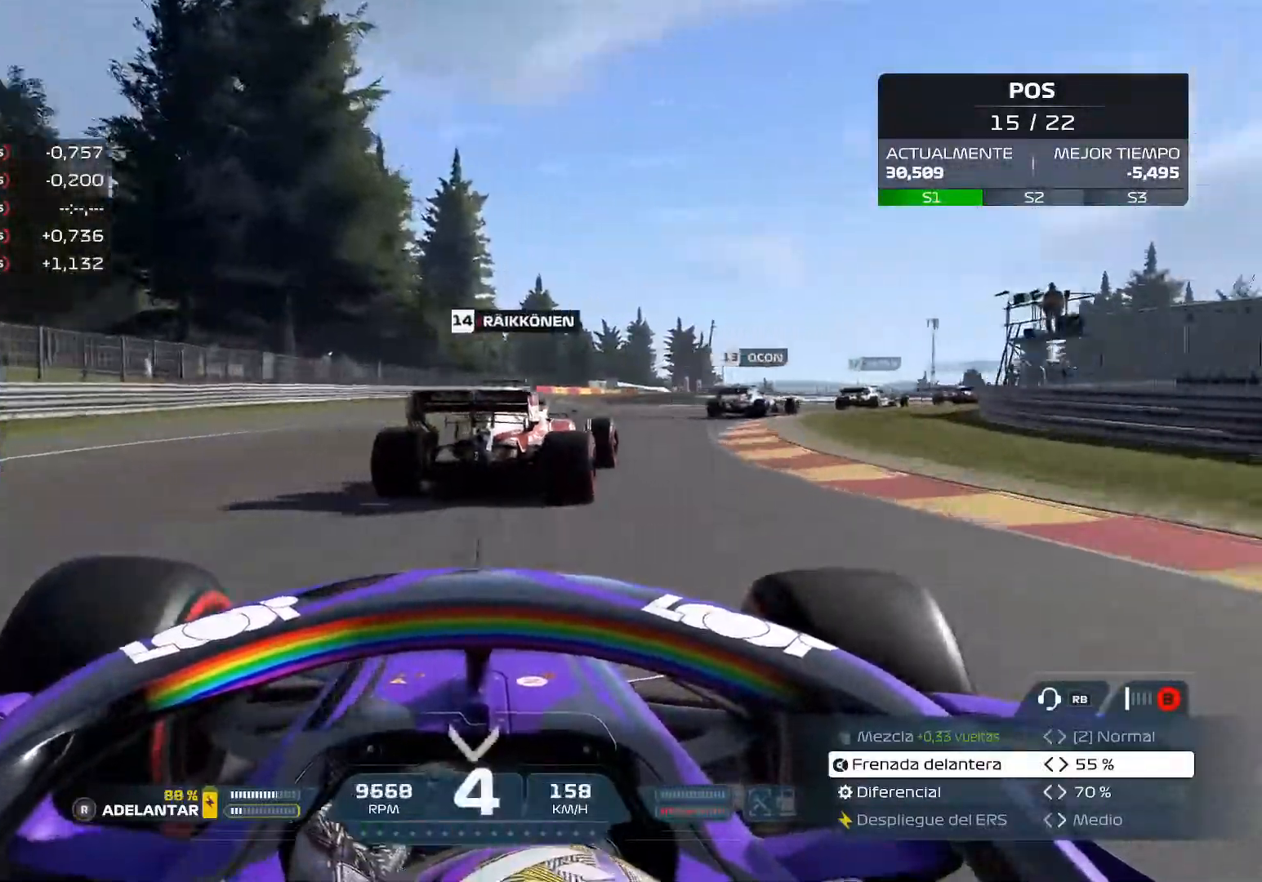
{"buttons": ["R2"], "left_stick": "right", "right_stick": "center", "events": [[16, "L2", "down"], [400, "L2", "up"], [483, "R2", "down"]]}